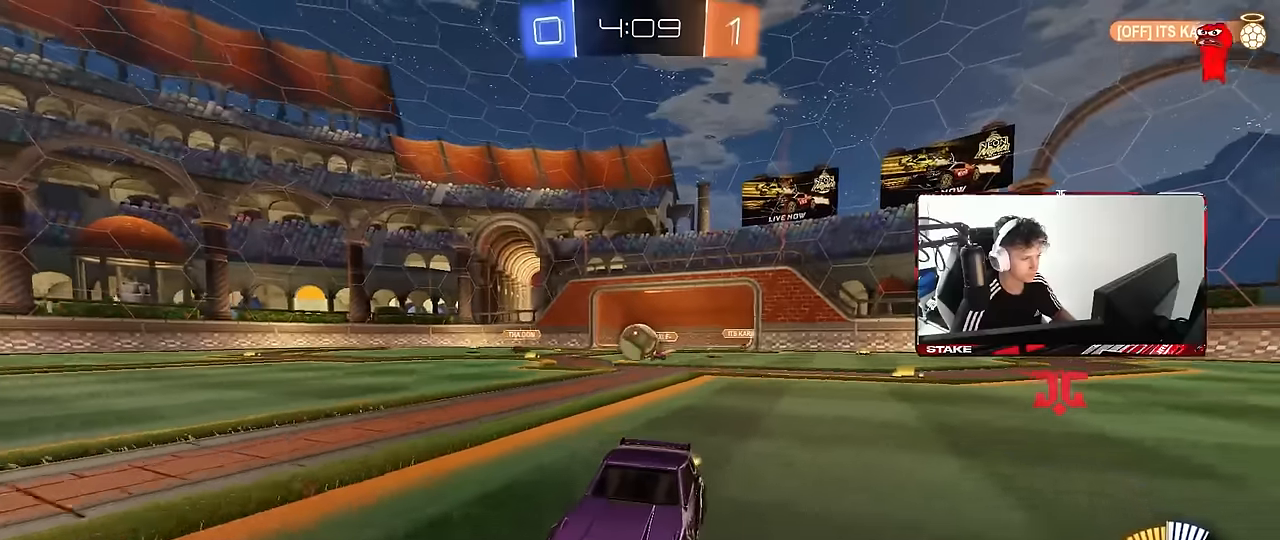
Gameplay with keyboard and mouse; each line is a JSON object with the keys and mouse buttons held at the frame after it. "events" lists presses ("down") and releases ("up") of "1", "2", "3", "4", "5", "a", "alt", "c", "caps_lock", "ctrl", "d", "e", "f", "g", "q", "r", "s", "shift", "space", "t", "tab", "v", "w", "x", "z", "mouse_left", "mouse_wheel" and "mouse_right" between this image and that frame as [ms after this image, input, new state], when the widget could be followed in between. "mouse_left", "mouse_wheel", "mouse_right" = the "left", "wheel", "right" buttons of the "mouse" list. No other keys are recorded. "wheel" means that the mouse wheel is clicked or scrolled. Mouse movement is not recorded.
{"keys": ["d", "w"], "mouse": [], "events": [[400, "d", "down"]]}
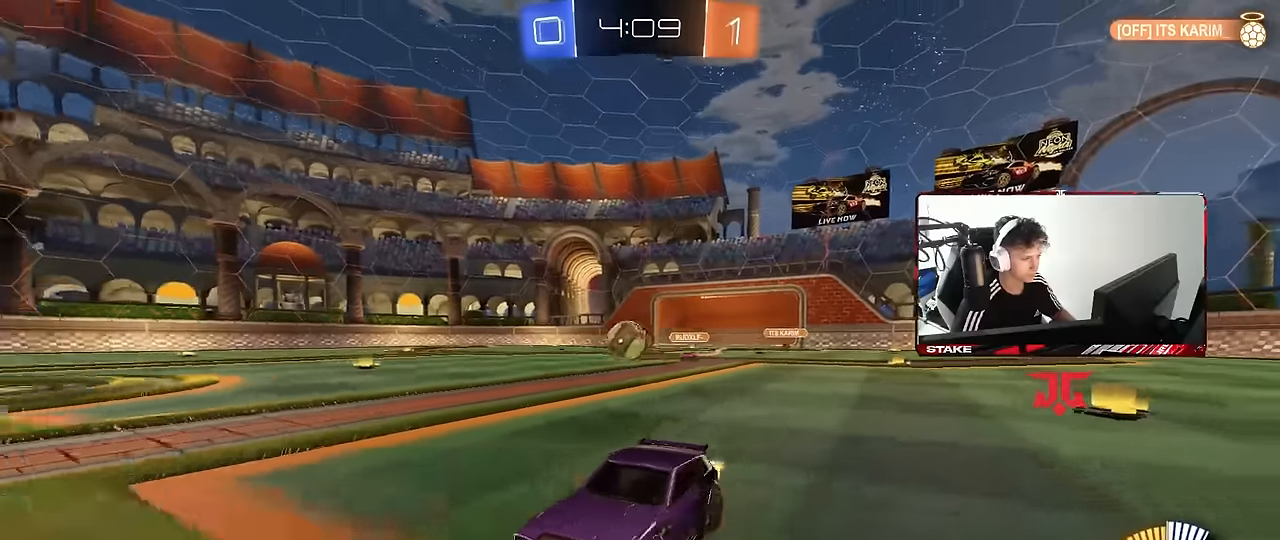
{"keys": ["d", "w"], "mouse": [], "events": [[50, "d", "up"], [416, "d", "down"]]}
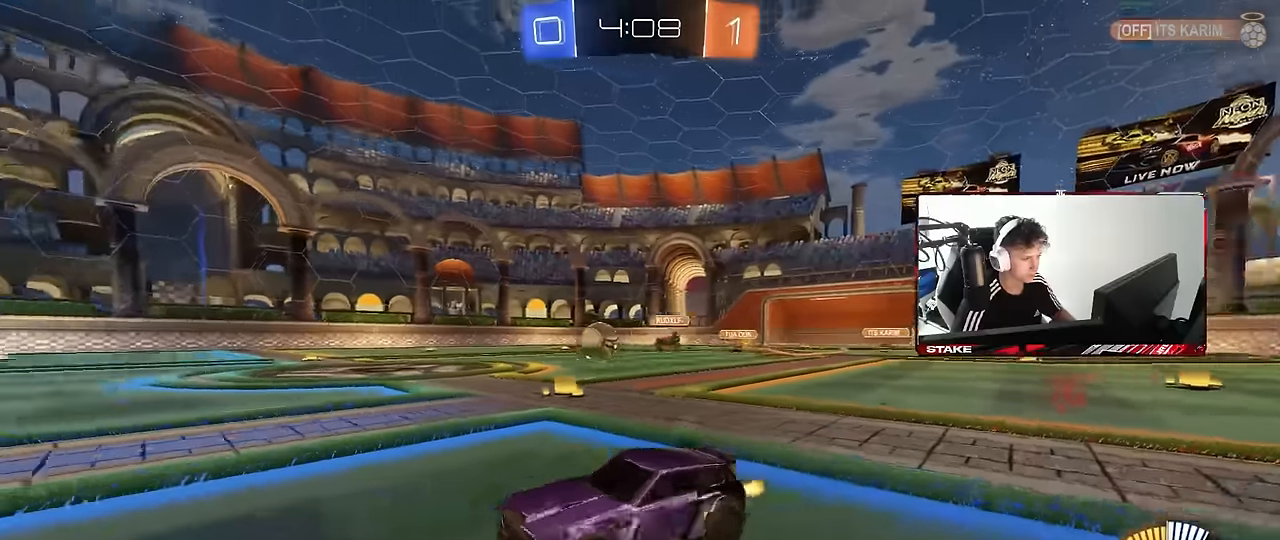
{"keys": ["w"], "mouse": [], "events": [[100, "d", "up"], [100, "mouse_left", "down"], [333, "mouse_left", "up"]]}
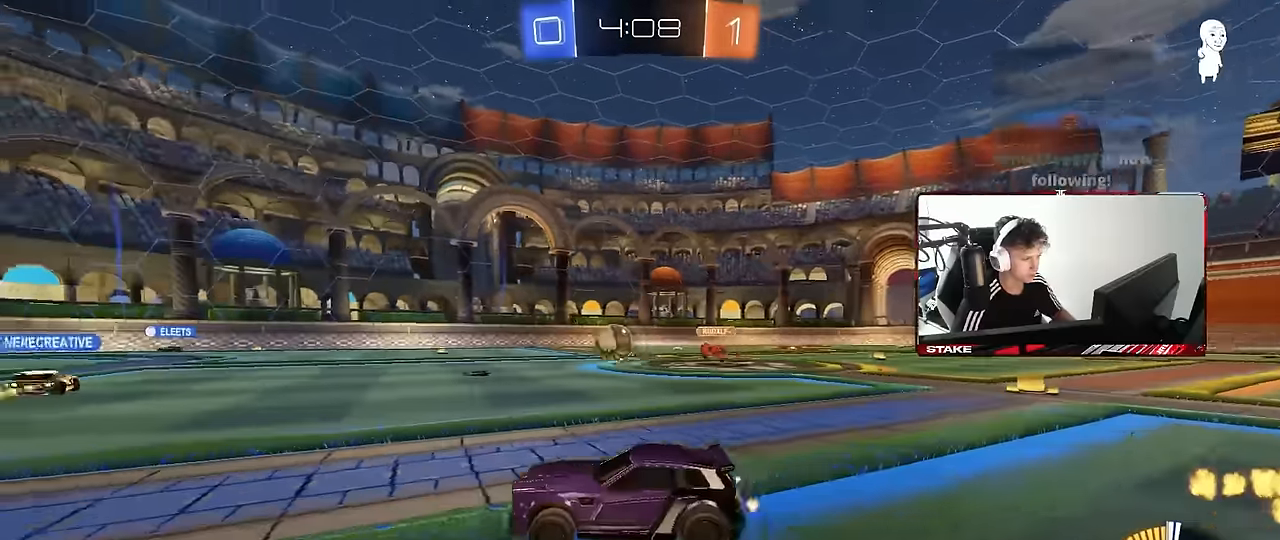
{"keys": ["d", "w"], "mouse": [], "events": [[66, "a", "down"], [216, "a", "up"], [316, "d", "down"], [350, "shift", "down"], [450, "shift", "up"]]}
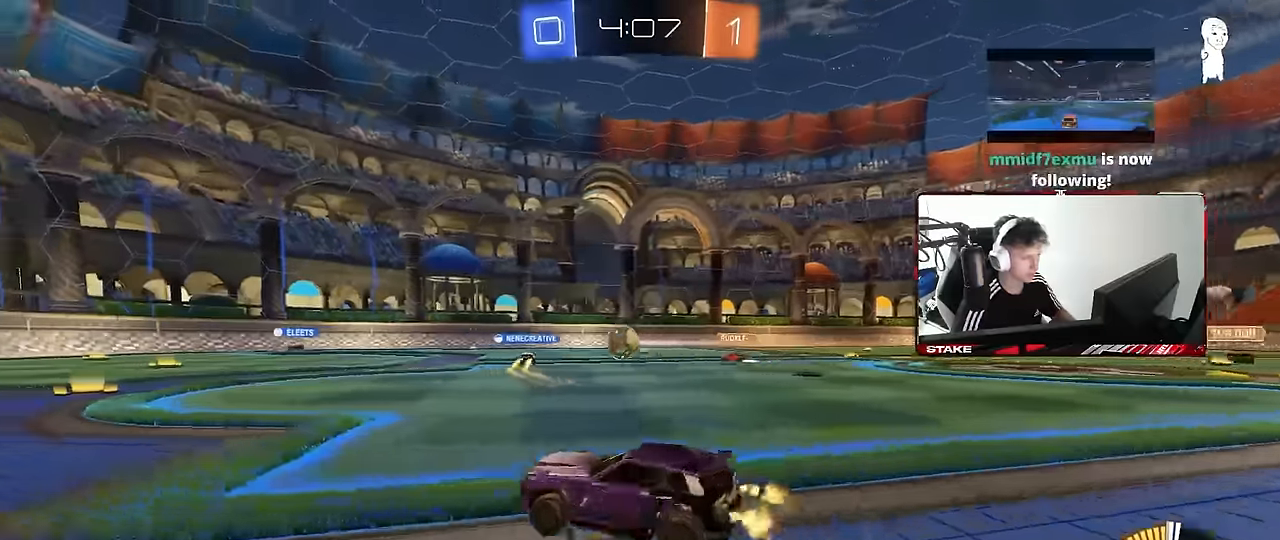
{"keys": ["d", "w"], "mouse": ["left"], "events": [[416, "mouse_left", "down"]]}
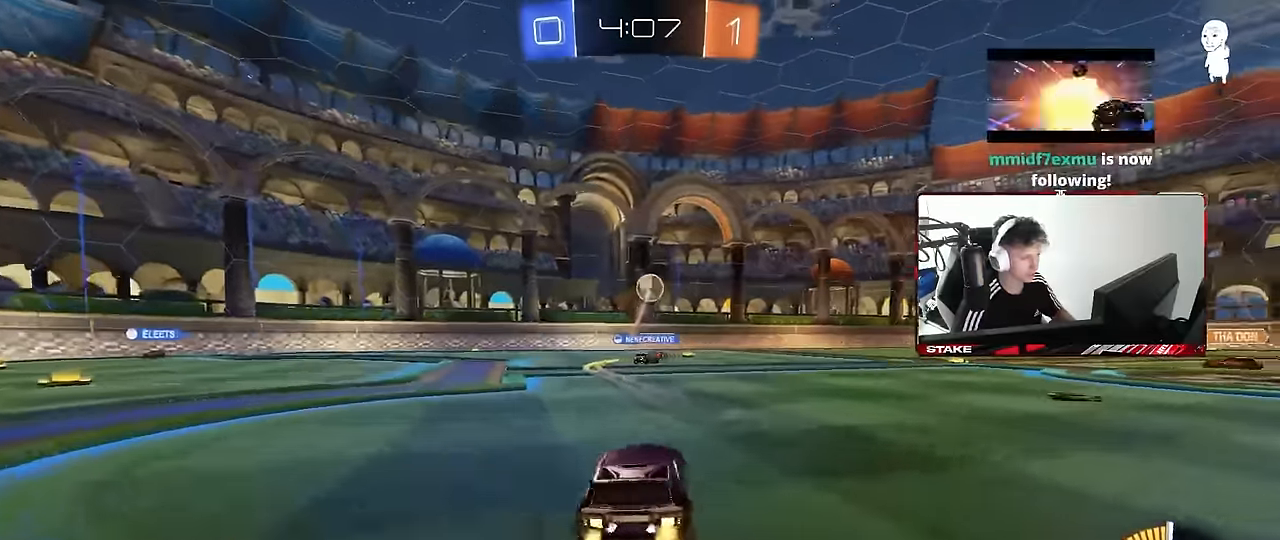
{"keys": ["w"], "mouse": [], "events": [[100, "d", "up"], [283, "mouse_left", "up"]]}
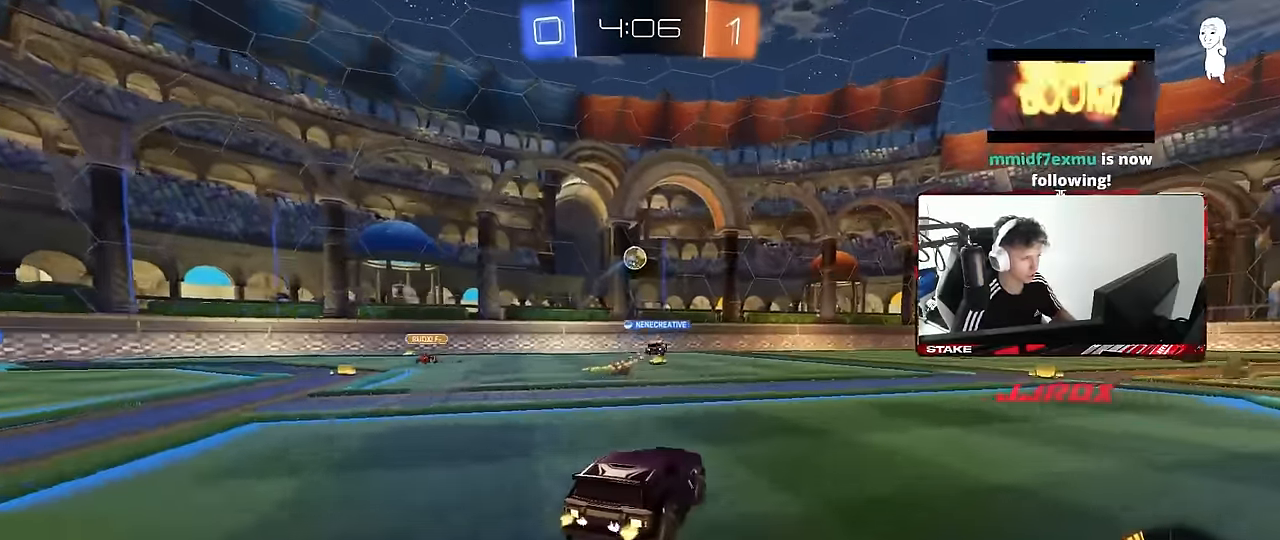
{"keys": [], "mouse": [], "events": [[166, "w", "up"], [216, "d", "down"], [450, "d", "up"]]}
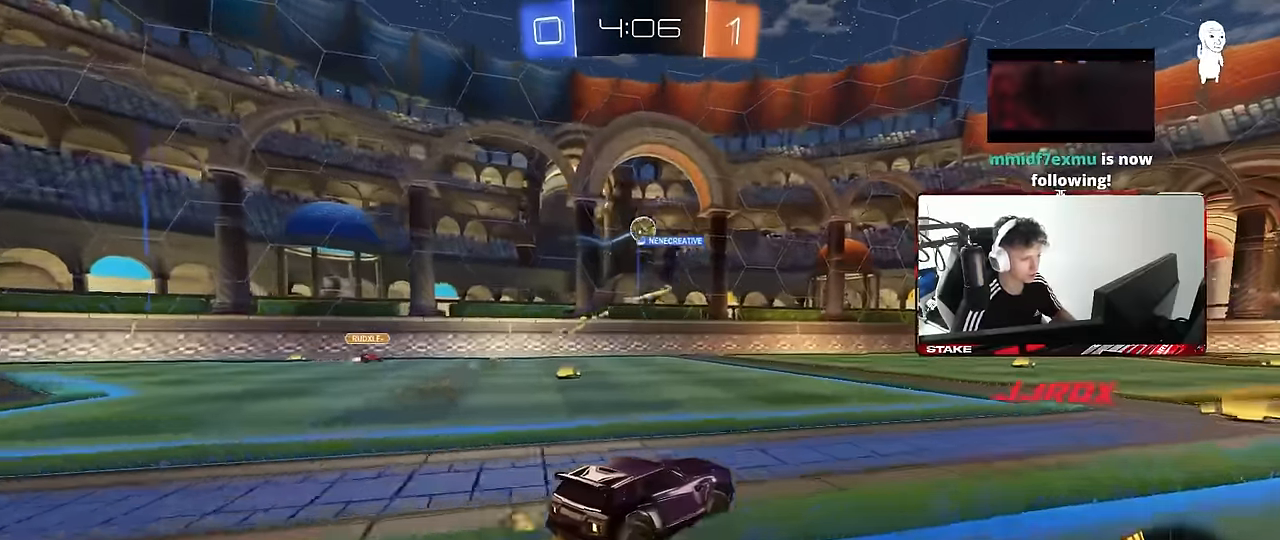
{"keys": ["w"], "mouse": [], "events": [[133, "w", "down"], [183, "d", "down"], [416, "d", "up"]]}
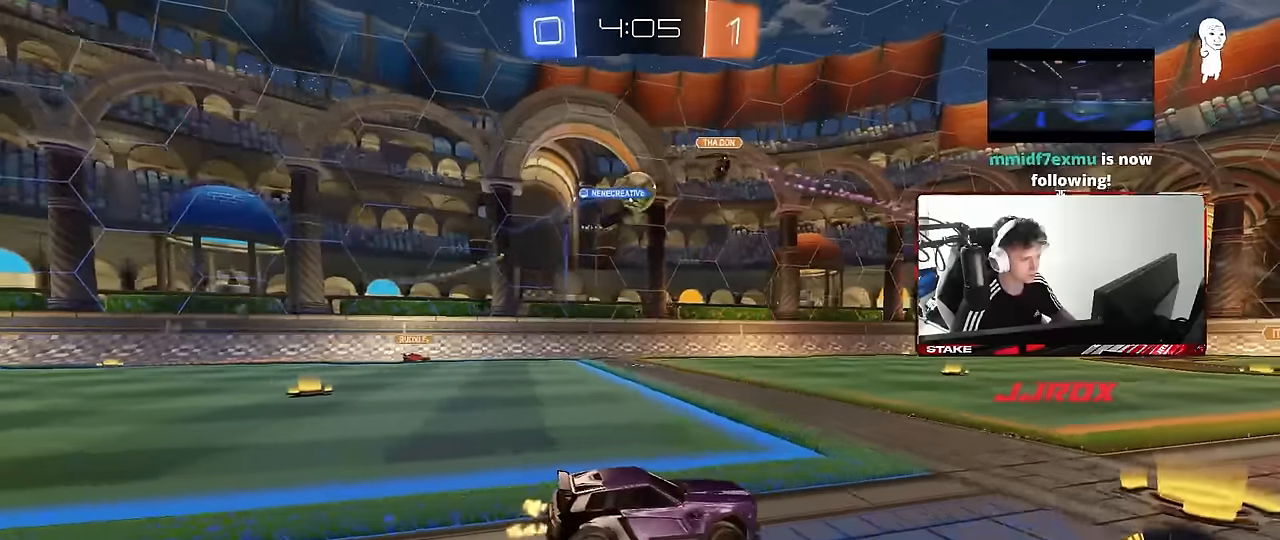
{"keys": ["d", "w"], "mouse": [], "events": [[50, "d", "down"], [150, "d", "up"], [300, "a", "down"], [333, "shift", "down"], [433, "a", "up"], [433, "shift", "up"], [483, "d", "down"]]}
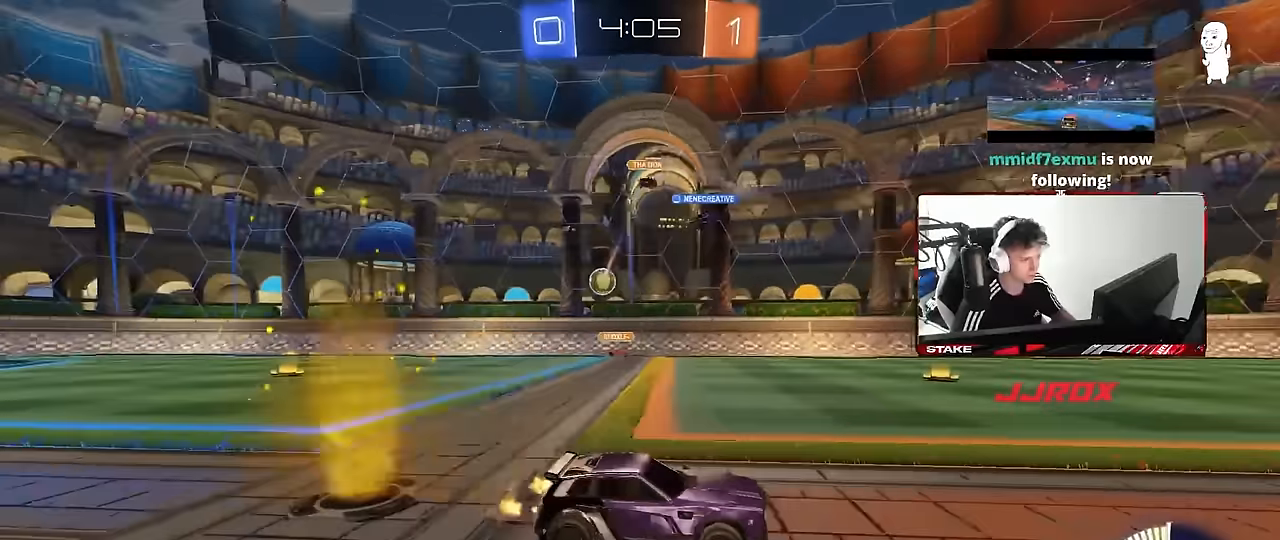
{"keys": ["d", "w"], "mouse": [], "events": [[66, "shift", "down"], [216, "shift", "up"]]}
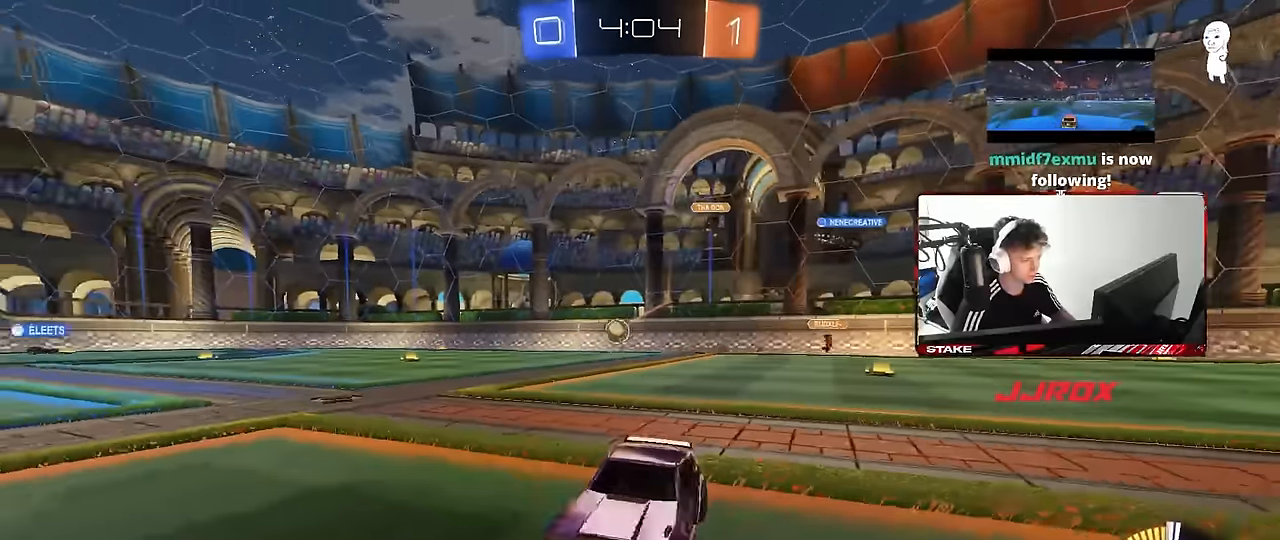
{"keys": ["w"], "mouse": [], "events": [[316, "d", "up"]]}
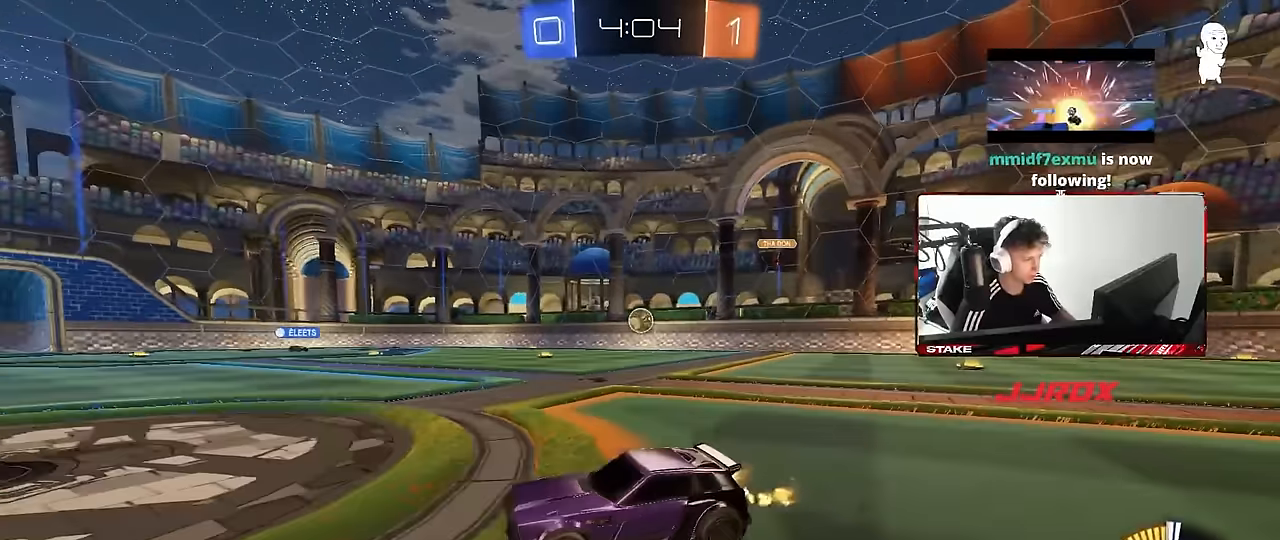
{"keys": ["a", "w"], "mouse": [], "events": [[100, "mouse_left", "down"], [100, "shift", "down"], [150, "a", "down"], [250, "mouse_left", "up"], [333, "shift", "up"]]}
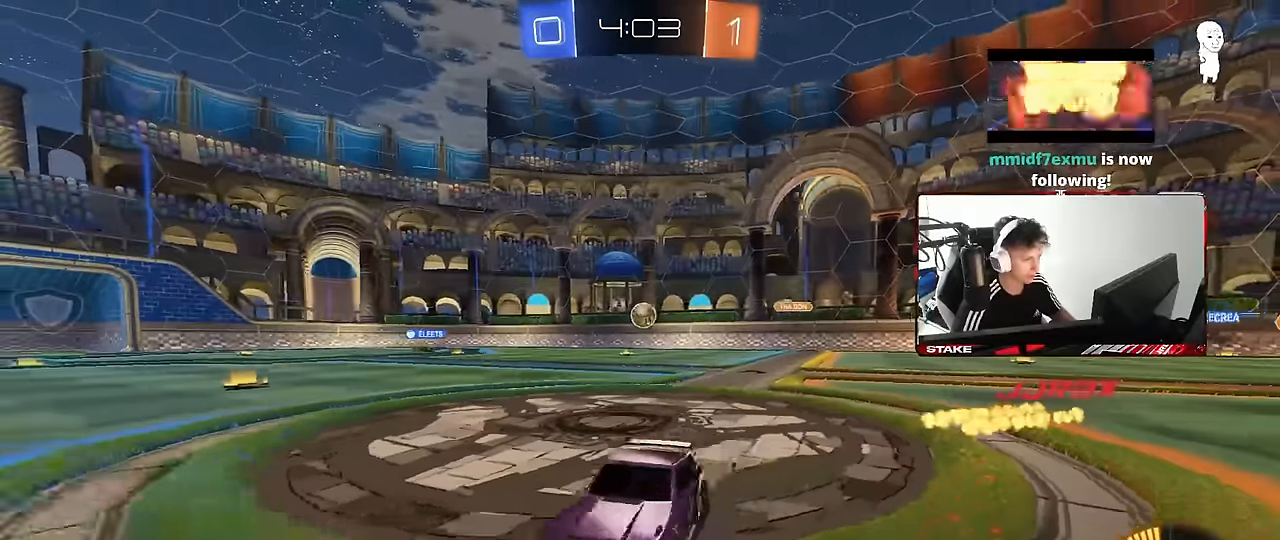
{"keys": ["w"], "mouse": [], "events": [[16, "a", "up"], [66, "w", "up"], [216, "s", "down"], [266, "s", "up"], [400, "w", "down"]]}
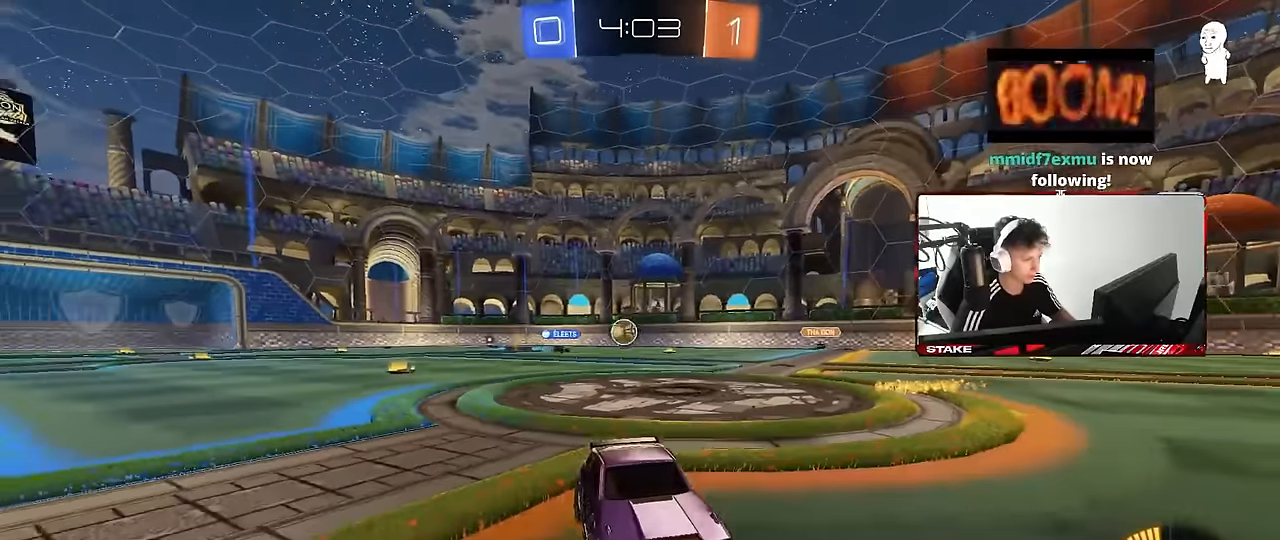
{"keys": ["a", "w"], "mouse": [], "events": [[33, "a", "down"], [183, "a", "up"], [316, "a", "down"]]}
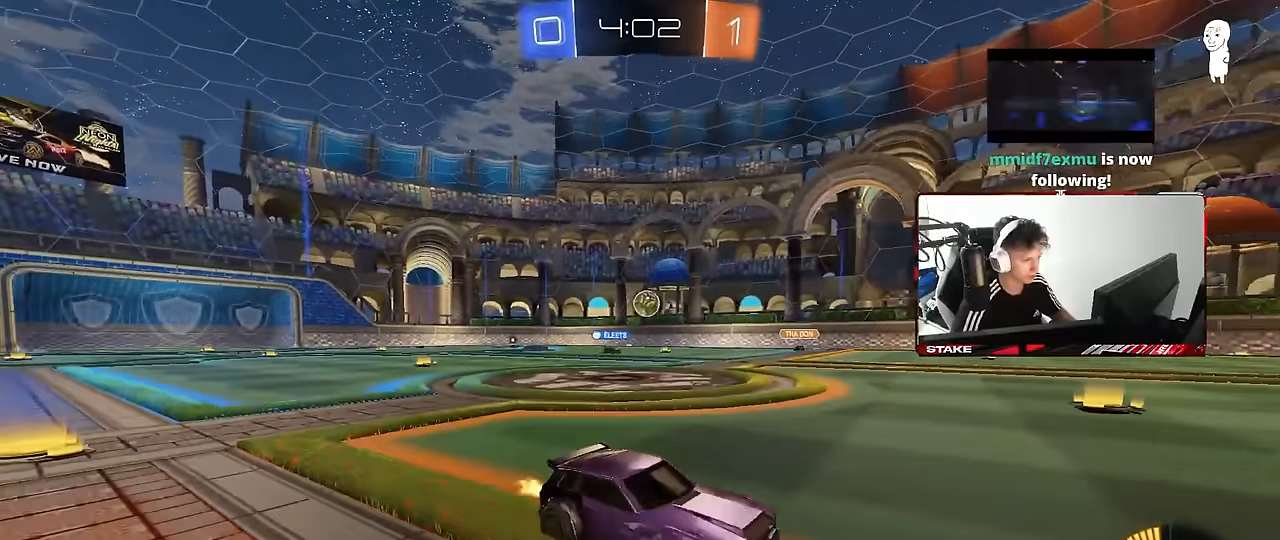
{"keys": [], "mouse": [], "events": [[50, "a", "up"], [50, "w", "up"], [100, "s", "down"], [150, "a", "down"], [300, "s", "up"], [383, "a", "up"]]}
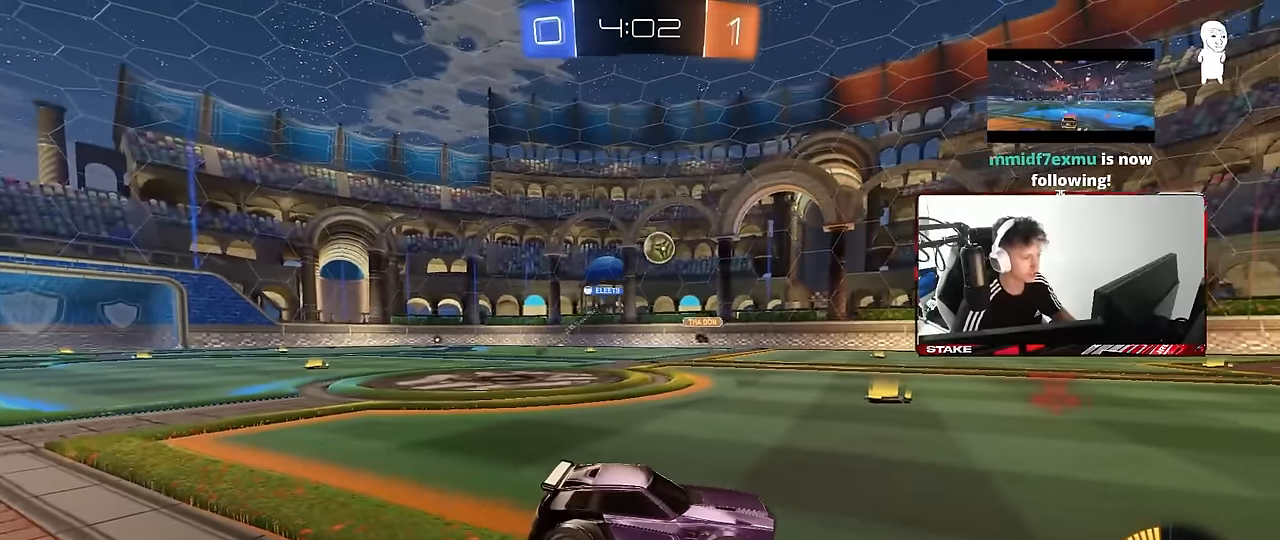
{"keys": [], "mouse": [], "events": []}
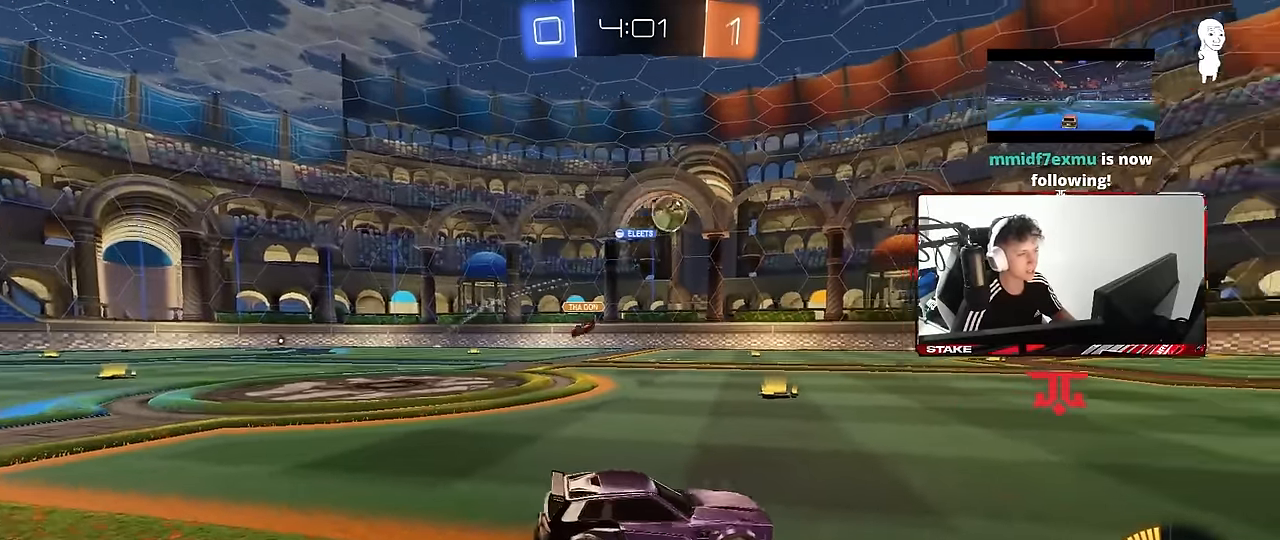
{"keys": ["tab"], "mouse": [], "events": [[83, "tab", "down"]]}
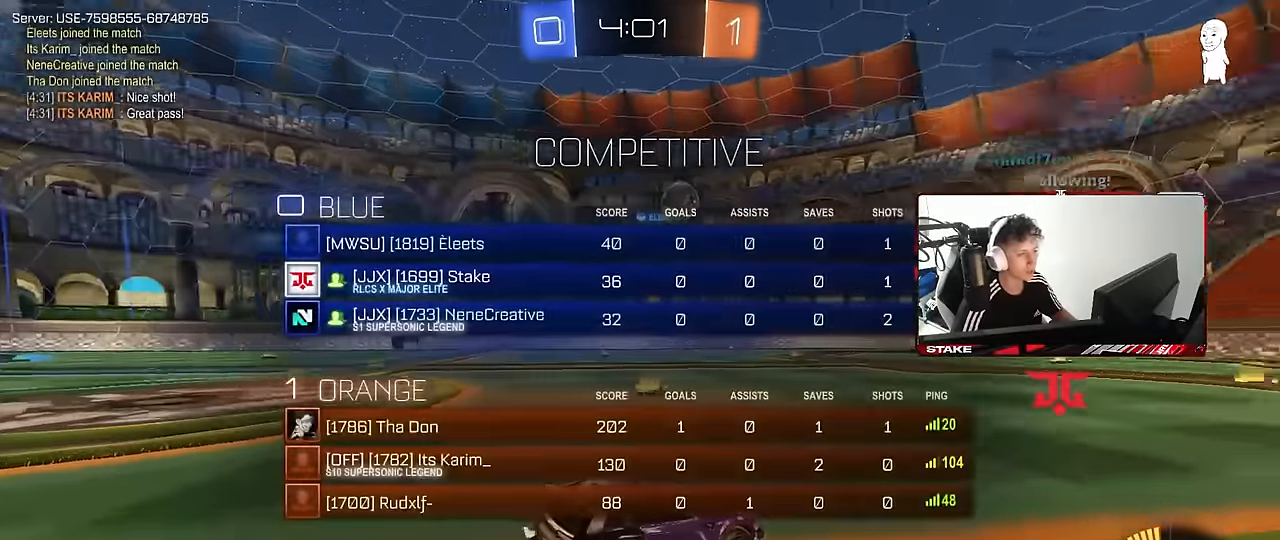
{"keys": ["s", "tab"], "mouse": ["left"], "events": [[50, "mouse_right", "down"], [150, "mouse_right", "up"], [150, "w", "down"], [283, "w", "up"], [383, "mouse_left", "down"], [483, "s", "down"]]}
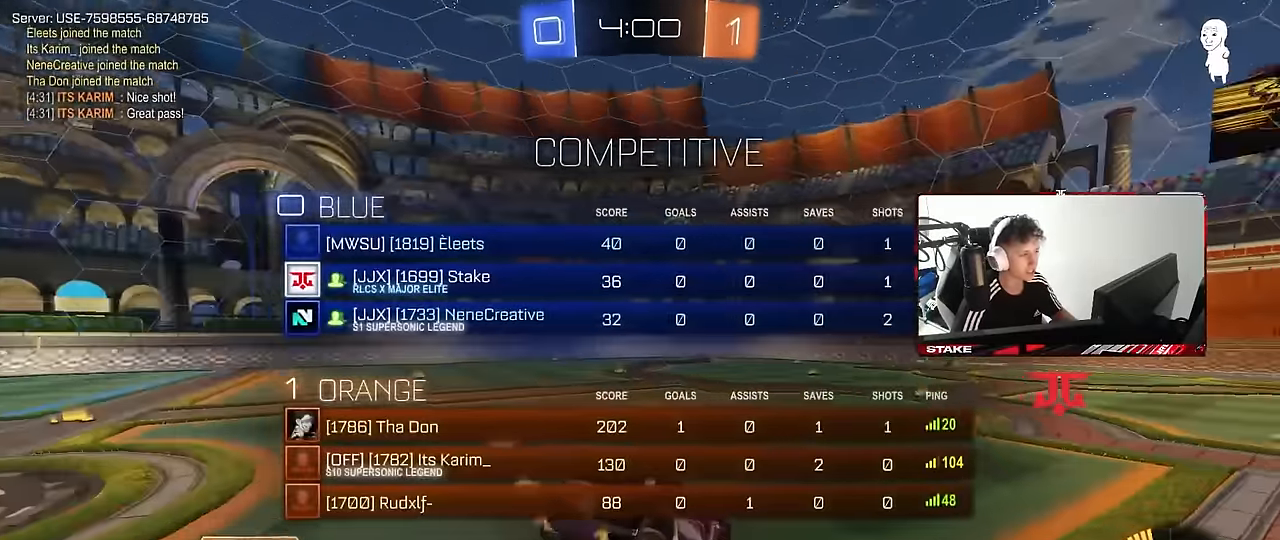
{"keys": ["w"], "mouse": [], "events": [[116, "mouse_left", "up"], [166, "s", "up"], [166, "tab", "up"], [216, "s", "down"], [350, "s", "up"], [483, "w", "down"]]}
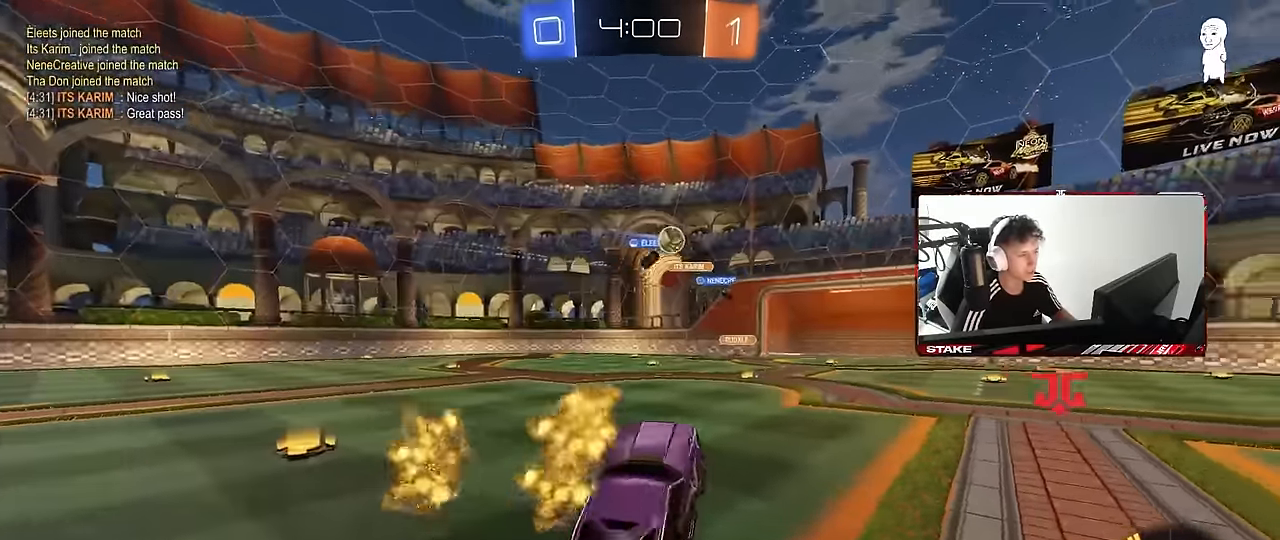
{"keys": ["d", "w"], "mouse": [], "events": [[233, "mouse_right", "down"], [266, "d", "down"], [316, "mouse_right", "up"]]}
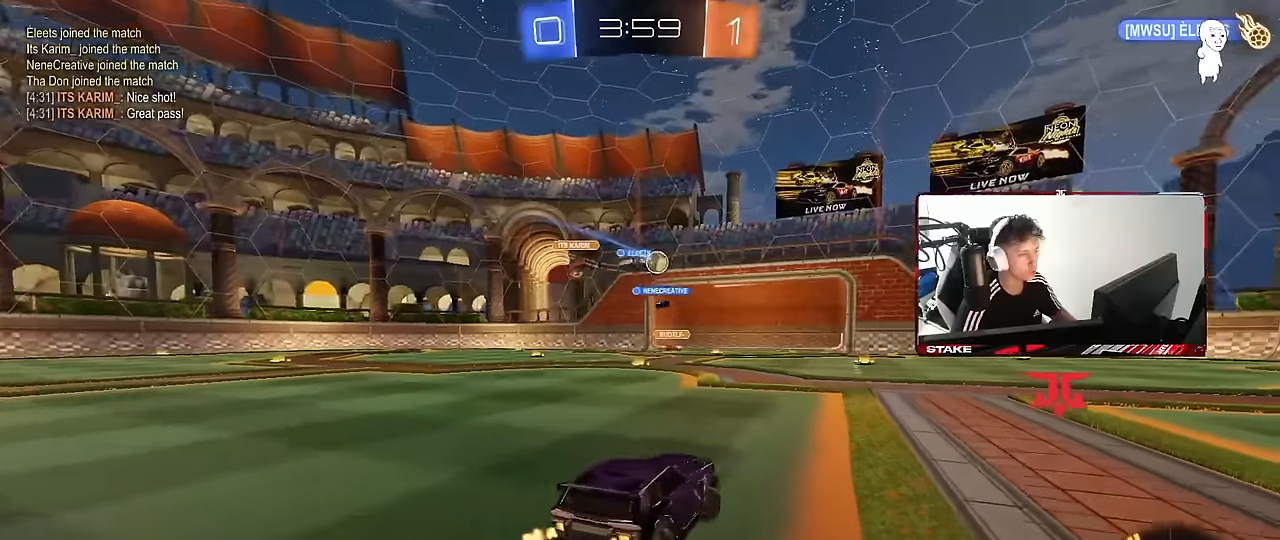
{"keys": ["w"], "mouse": [], "events": [[16, "d", "up"], [283, "a", "down"], [483, "a", "up"]]}
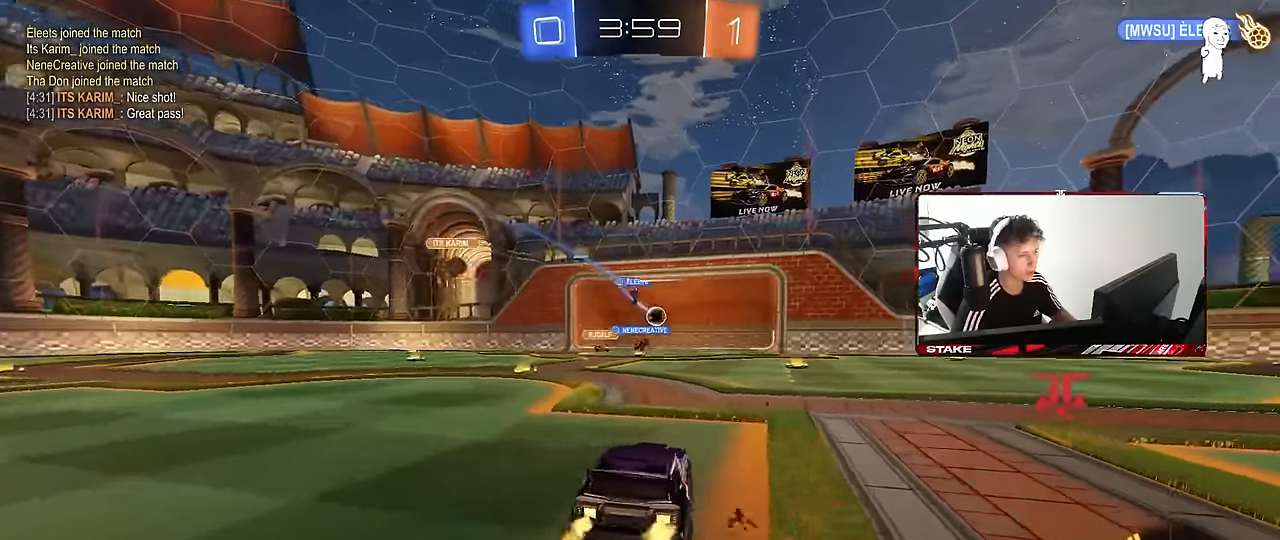
{"keys": ["tab"], "mouse": [], "events": [[66, "d", "down"], [216, "d", "up"], [266, "w", "up"], [400, "tab", "down"]]}
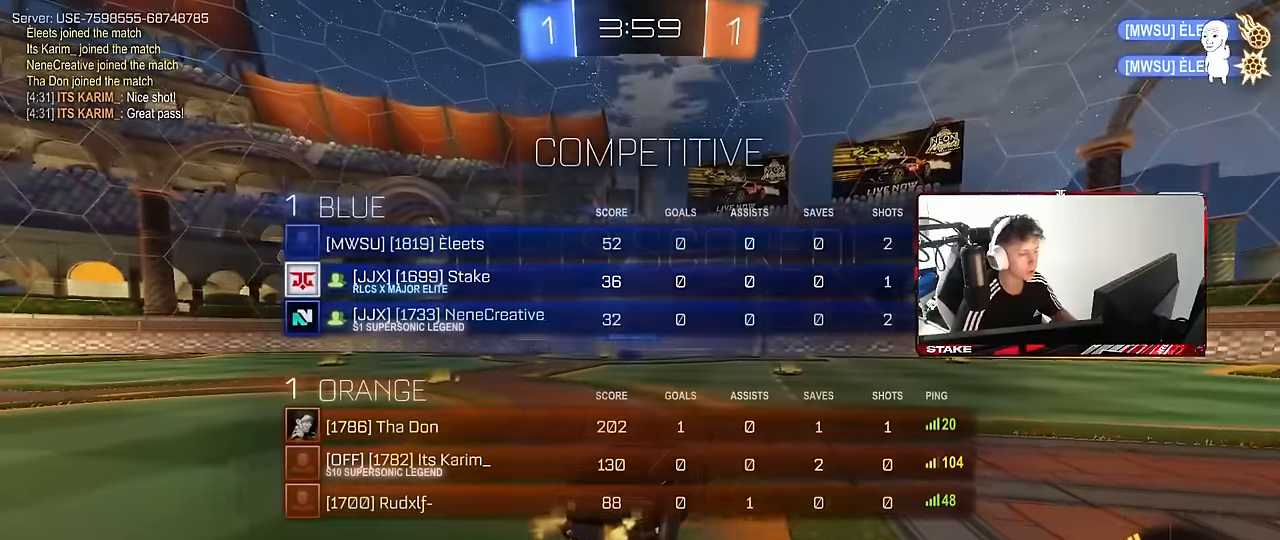
{"keys": [], "mouse": [], "events": [[33, "tab", "up"]]}
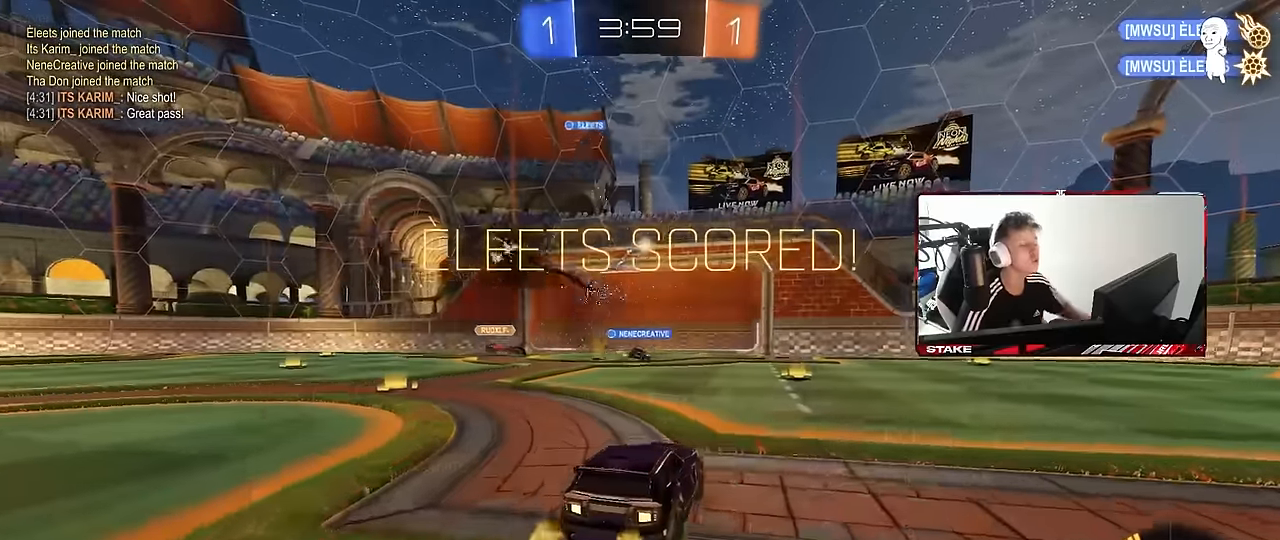
{"keys": [], "mouse": [], "events": []}
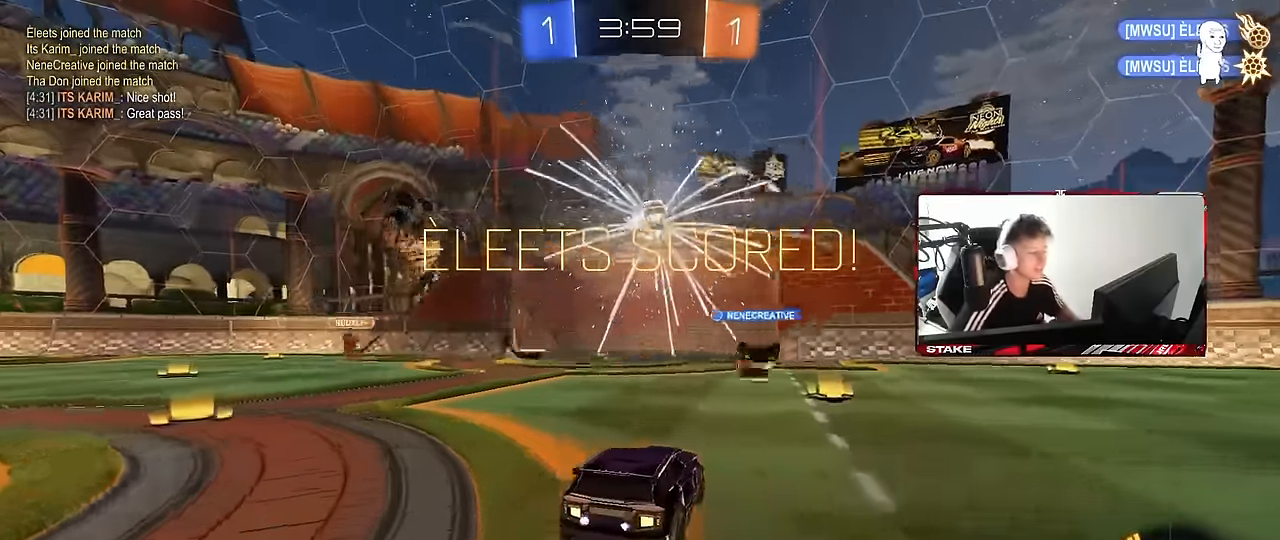
{"keys": ["a", "shift", "w"], "mouse": ["left", "right"], "events": [[66, "a", "down"], [66, "w", "down"], [116, "mouse_left", "down"], [300, "a", "up"], [300, "d", "down"], [350, "mouse_right", "down"], [400, "a", "down"], [400, "shift", "down"], [450, "d", "up"], [450, "mouse_right", "up"], [500, "mouse_right", "down"]]}
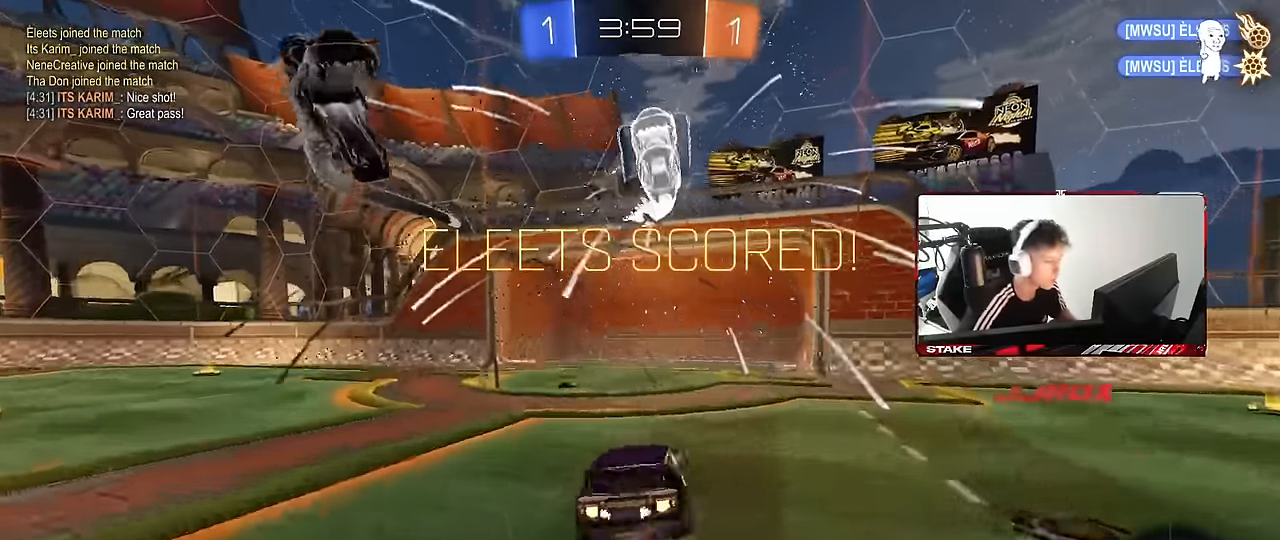
{"keys": ["a", "shift"], "mouse": ["left"], "events": [[50, "w", "up"], [83, "s", "down"], [233, "mouse_right", "up"], [366, "s", "up"]]}
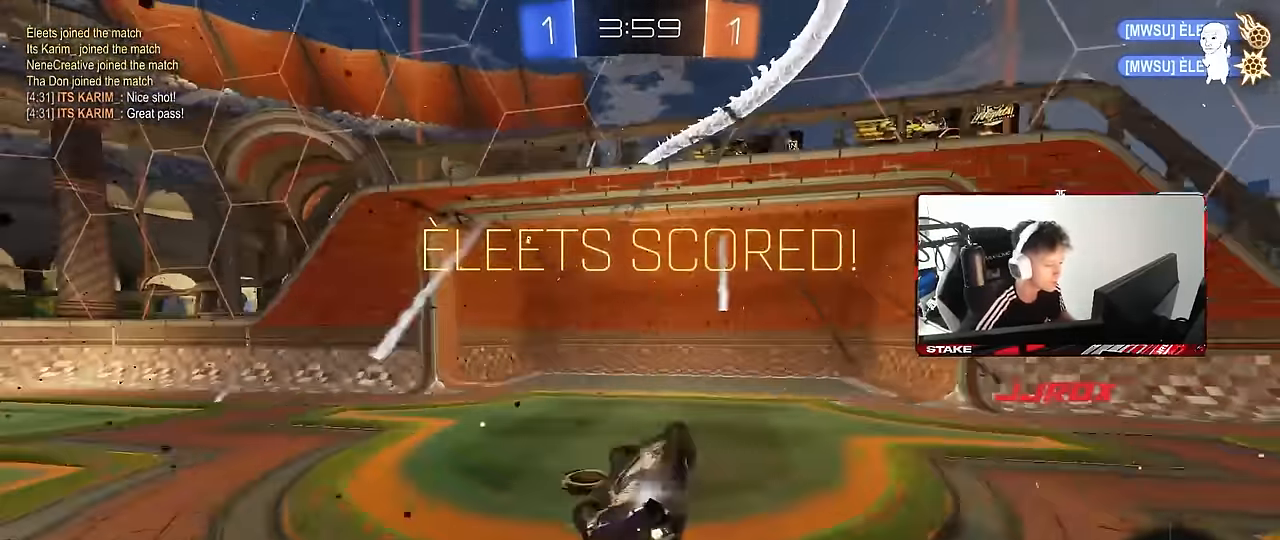
{"keys": ["d", "w"], "mouse": [], "events": [[16, "s", "down"], [250, "a", "up"], [250, "s", "up"], [250, "shift", "up"], [283, "mouse_left", "up"], [433, "d", "down"], [433, "w", "down"]]}
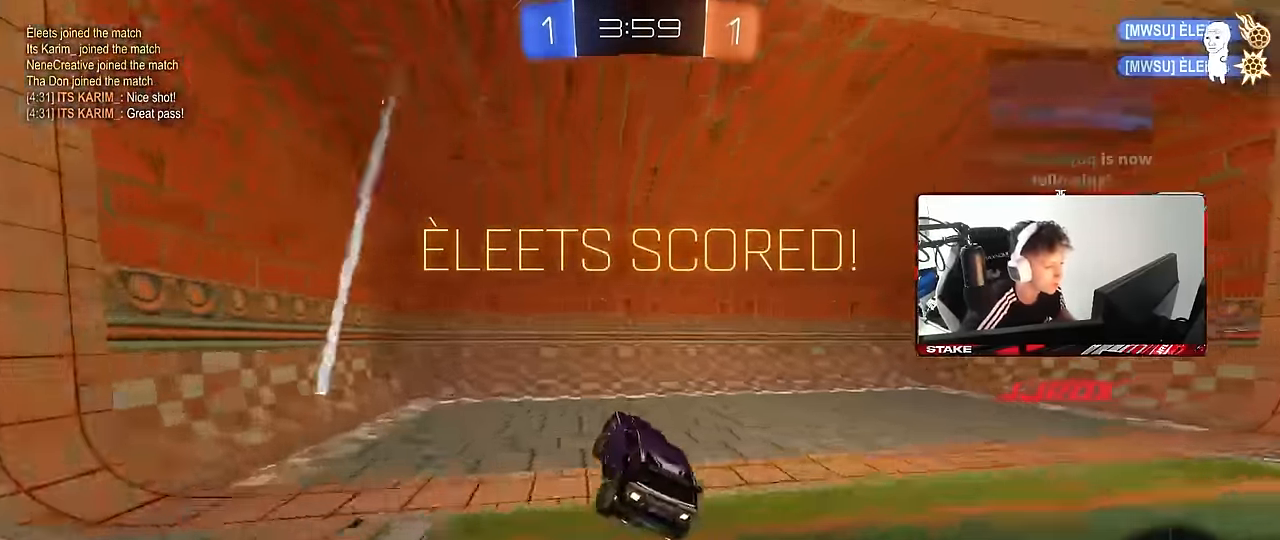
{"keys": [], "mouse": [], "events": [[66, "w", "up"], [116, "d", "up"], [216, "w", "down"], [300, "d", "down"], [350, "d", "up"], [400, "w", "up"]]}